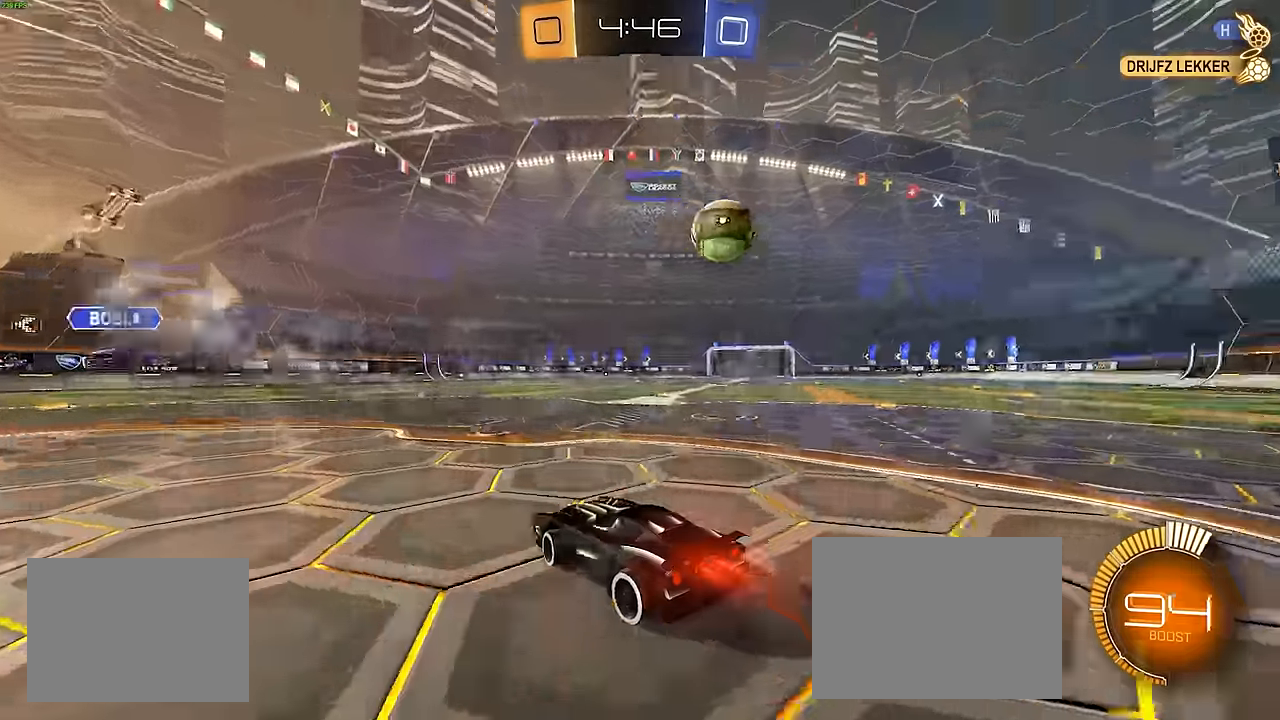
Gameplay with a controller (PlayStation layout); each line is a JSON object with the inputs held at the frame after it. "events" lists button and stick changes between this image and that frame as [ms after this image, input, new state], when the widget could be followed in between. Not read: DPAD_DOWN DPAD_LEFT DPAD_RIGHT DPAD_UP L3 R3 SELECT START right_stick.
{"buttons": ["R1", "R2"], "left_stick": "center", "events": [[350, "left_stick", "center"]]}
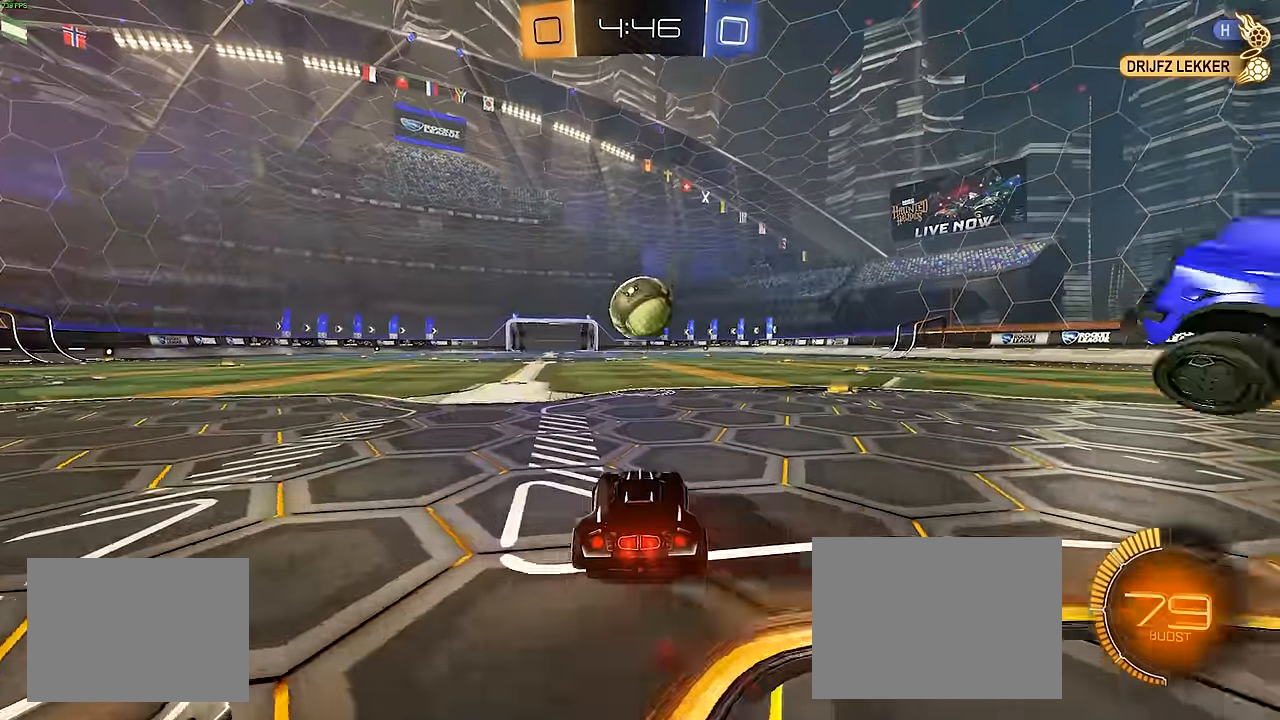
{"buttons": ["CROSS", "R1", "R2"], "left_stick": "down", "events": [[34, "left_stick", "left"], [117, "left_stick", "center"], [167, "R1", "up"], [184, "R1", "down"], [400, "CROSS", "down"], [400, "left_stick", "down"]]}
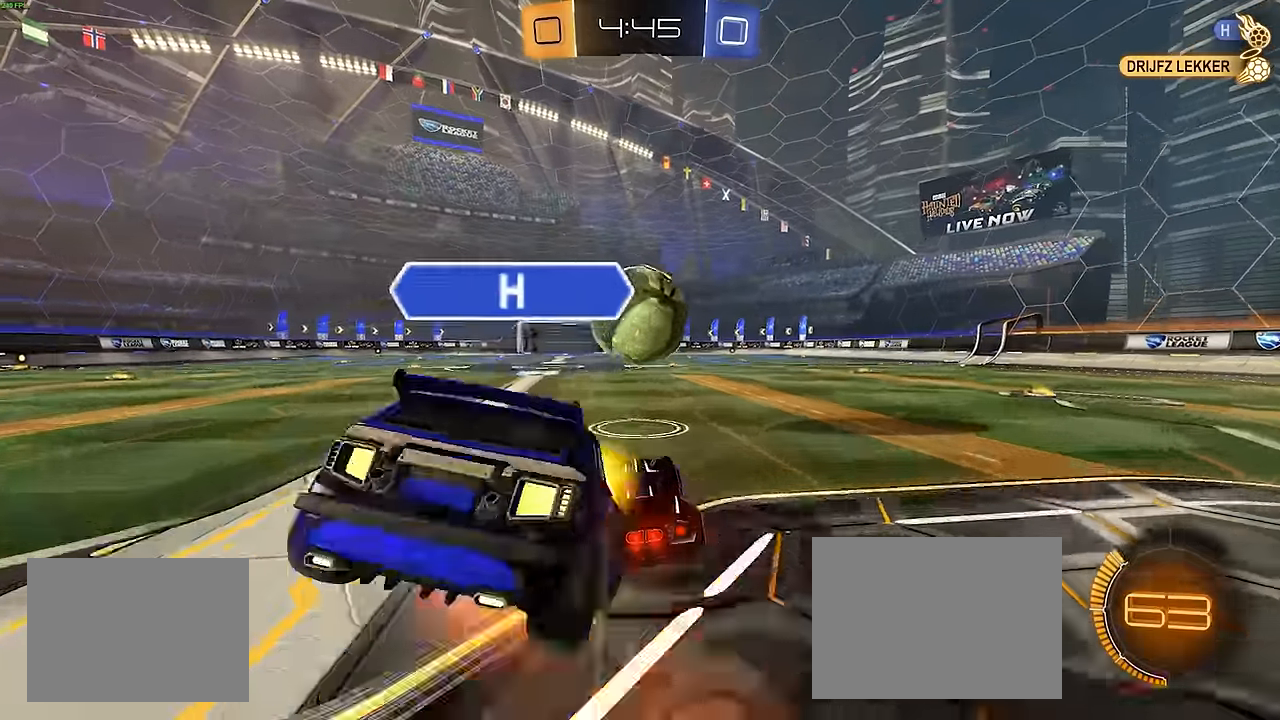
{"buttons": [], "left_stick": "up-left", "events": [[17, "left_stick", "center"], [34, "CROSS", "up"], [67, "R1", "up"], [100, "CROSS", "down"], [184, "R1", "down"], [267, "left_stick", "down-left"], [334, "CROSS", "up"], [350, "left_stick", "down-right"], [367, "R1", "up"], [417, "R2", "up"], [450, "left_stick", "up"], [500, "left_stick", "up-left"]]}
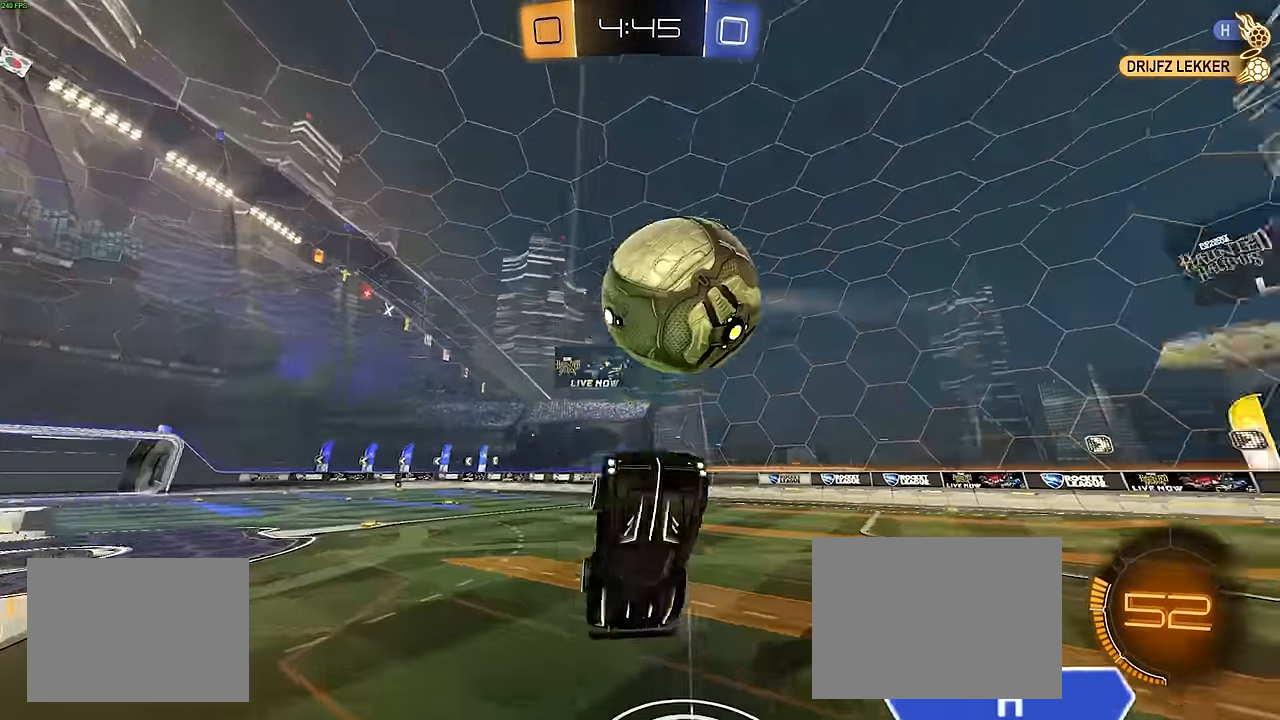
{"buttons": ["L1"], "left_stick": "up-left", "events": [[167, "left_stick", "left"], [334, "L1", "down"], [400, "left_stick", "up-left"]]}
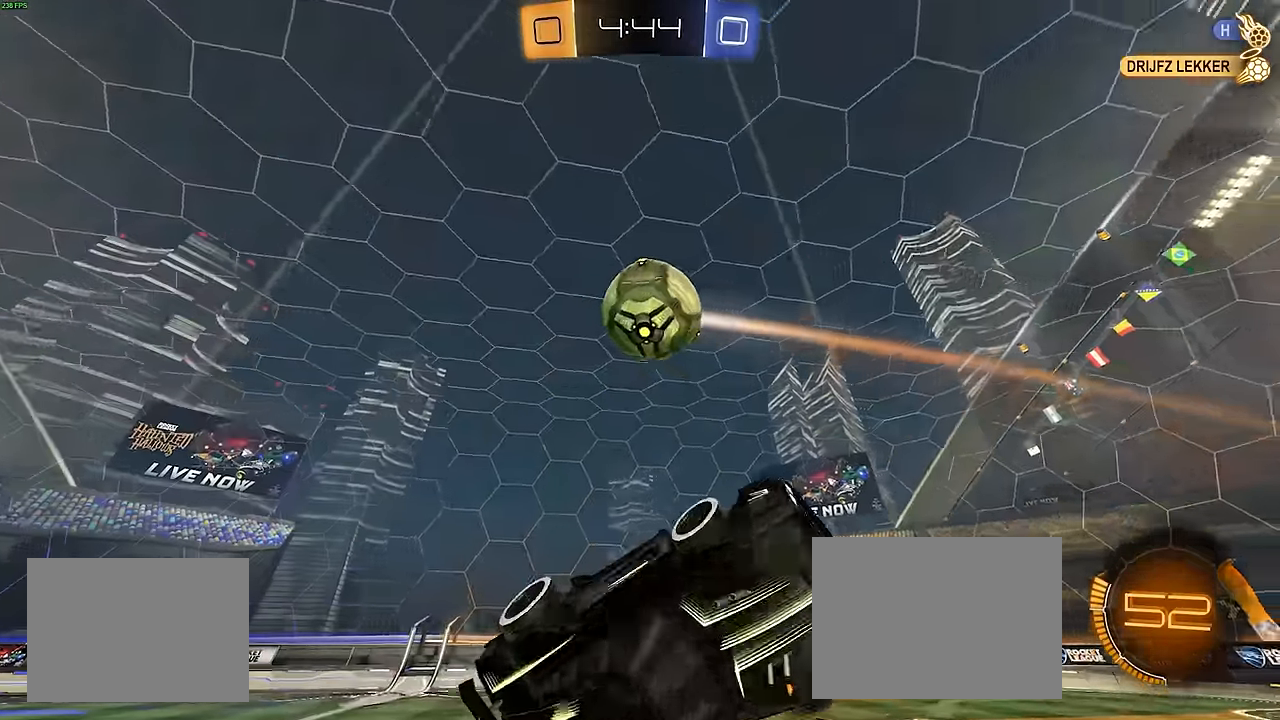
{"buttons": ["SQUARE", "L2"], "left_stick": "center", "events": [[67, "L1", "up"], [67, "R2", "down"], [67, "left_stick", "up-right"], [100, "R1", "down"], [334, "SQUARE", "down"], [334, "left_stick", "up-left"], [350, "R1", "up"], [384, "L2", "down"], [384, "R2", "up"], [484, "left_stick", "center"]]}
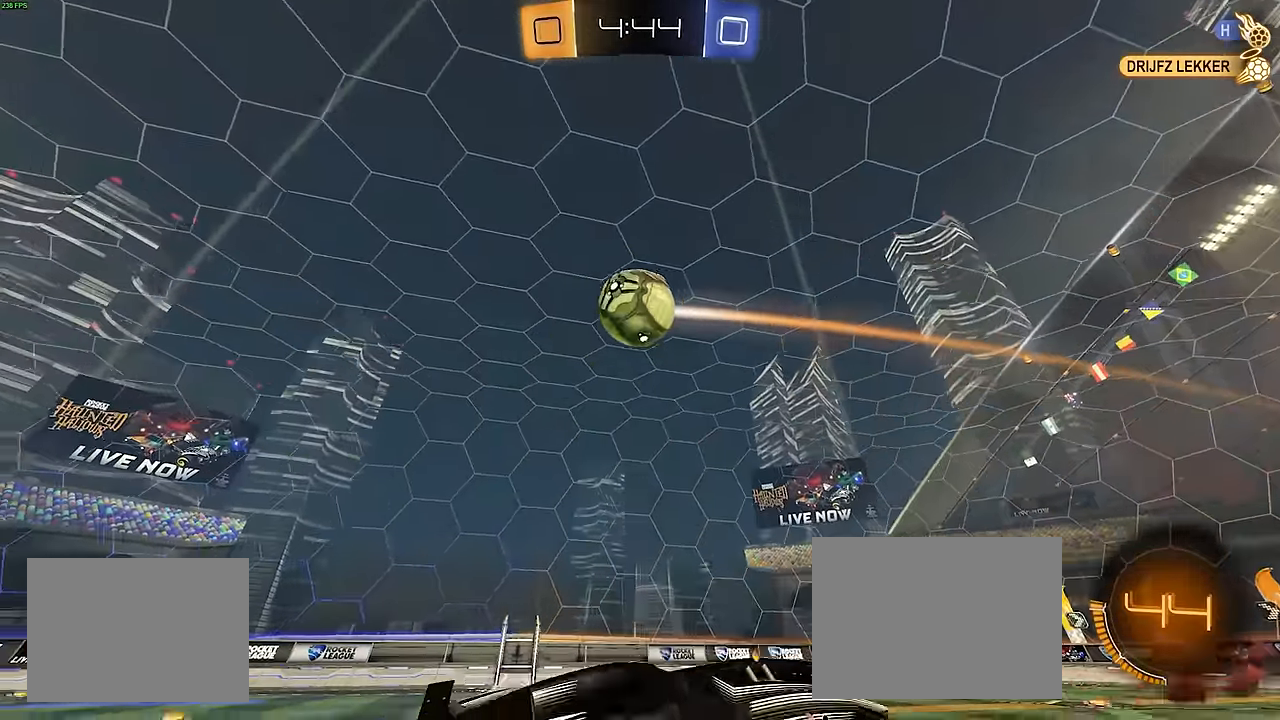
{"buttons": ["L2"], "left_stick": "left", "events": [[134, "SQUARE", "up"], [167, "left_stick", "left"]]}
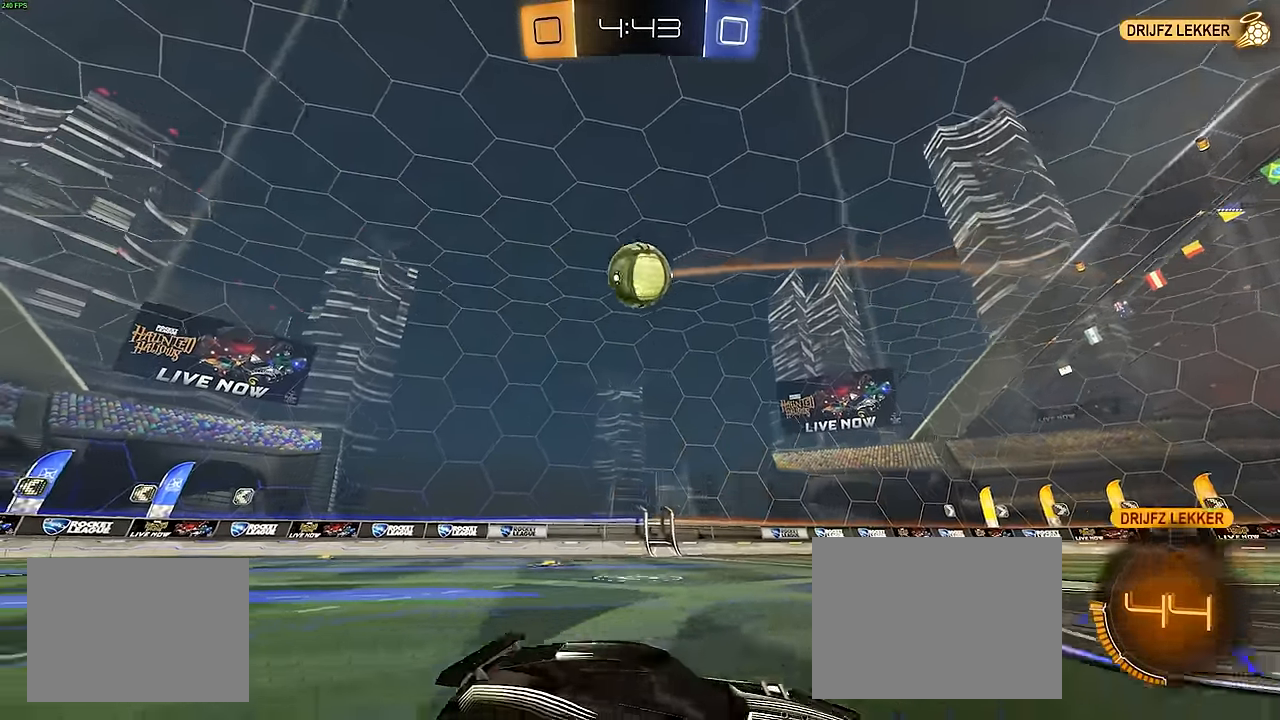
{"buttons": [], "left_stick": "down", "events": [[134, "left_stick", "down-left"], [167, "CROSS", "down"], [234, "CROSS", "up"], [300, "CROSS", "down"], [317, "left_stick", "down"], [384, "CROSS", "up"], [434, "L2", "up"]]}
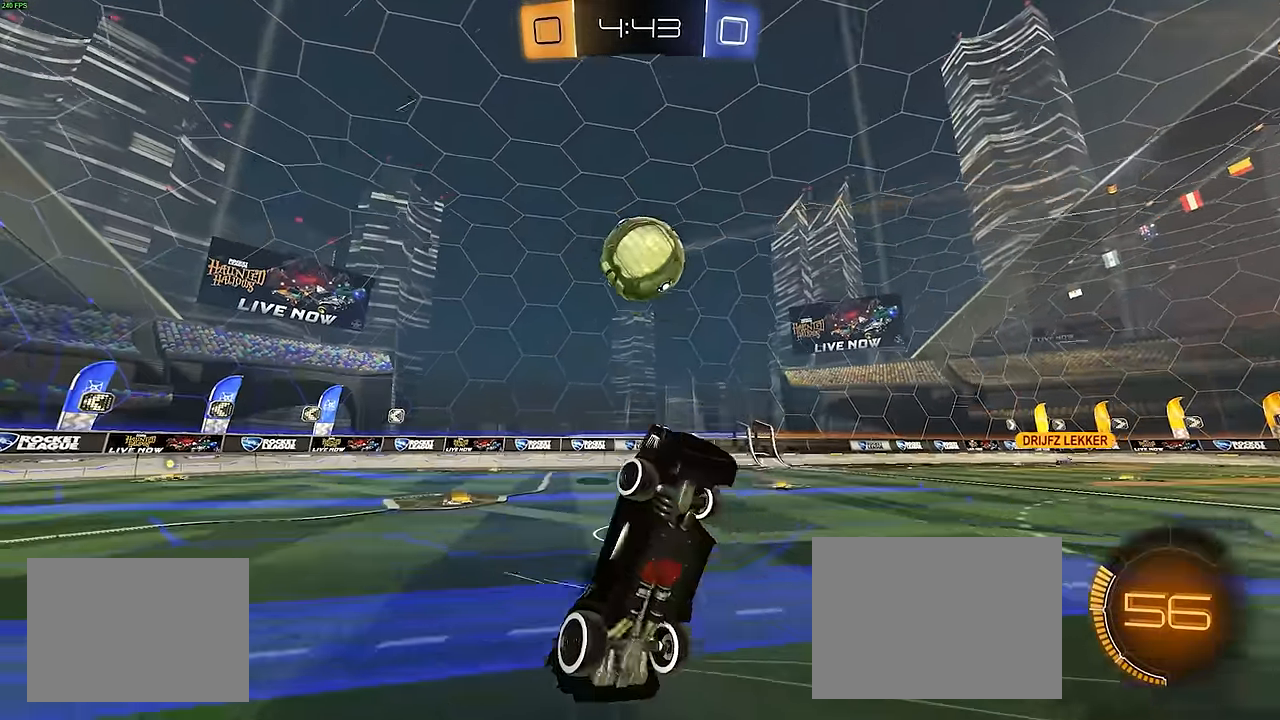
{"buttons": ["R2"], "left_stick": "up-right", "events": [[117, "R2", "down"], [134, "L1", "down"], [134, "R1", "down"], [150, "left_stick", "up"], [467, "left_stick", "up-right"], [484, "R1", "up"], [500, "L1", "up"]]}
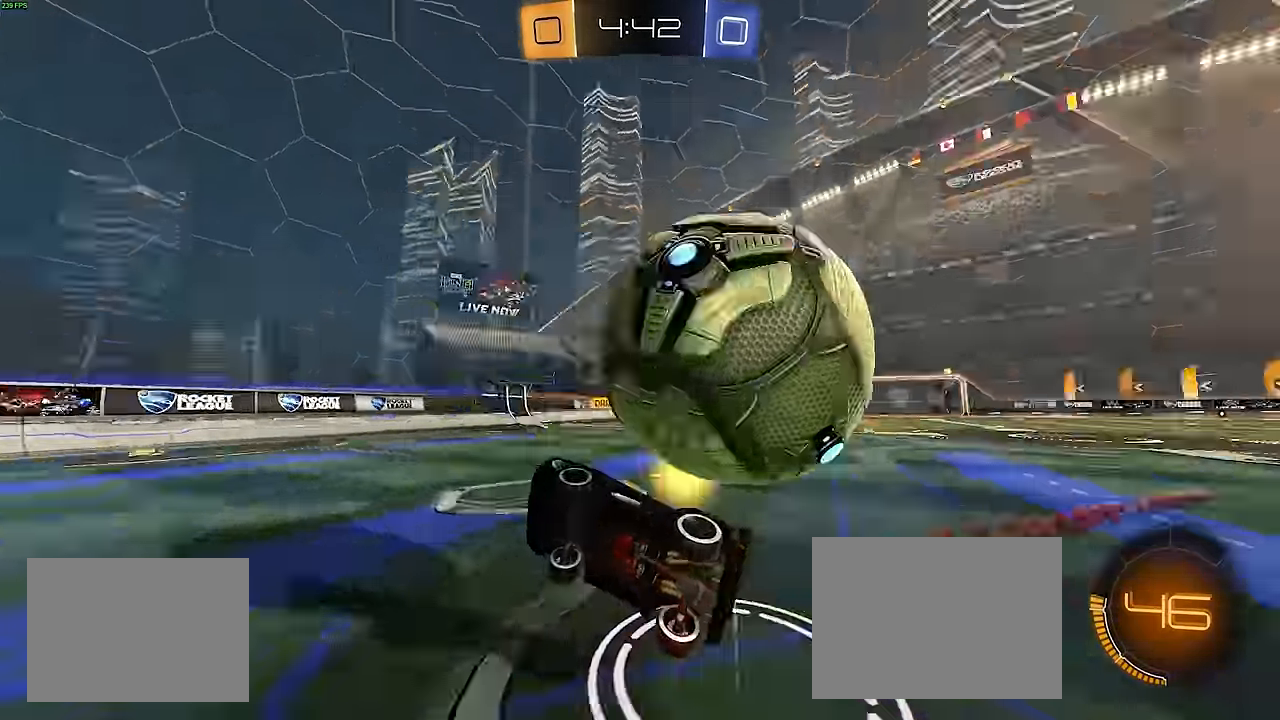
{"buttons": ["L2"], "left_stick": "left", "events": [[67, "R2", "up"], [100, "L2", "down"], [267, "left_stick", "up-left"], [350, "left_stick", "left"]]}
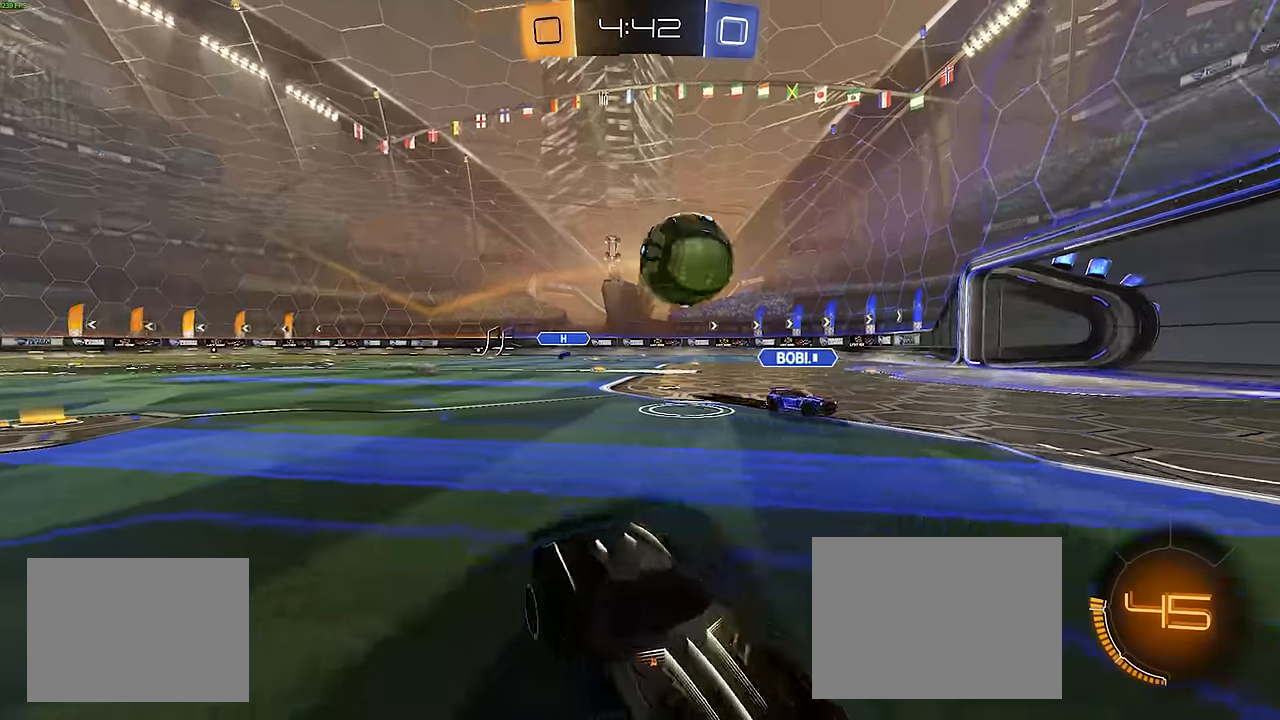
{"buttons": ["R1", "R2"], "left_stick": "left", "events": [[67, "L2", "up"], [67, "R2", "down"], [100, "R1", "down"], [217, "SQUARE", "down"], [333, "SQUARE", "up"]]}
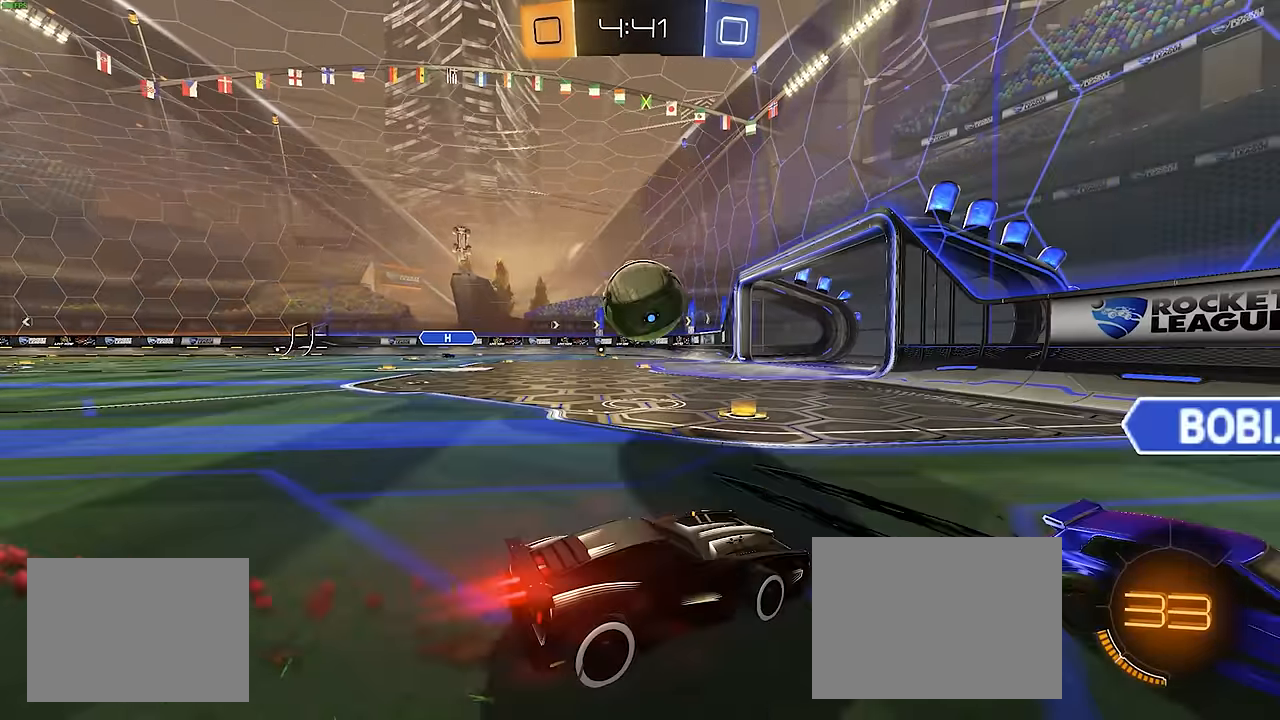
{"buttons": ["L2"], "left_stick": "center", "events": [[67, "left_stick", "center"], [100, "R1", "up"], [150, "R2", "up"], [183, "L2", "down"]]}
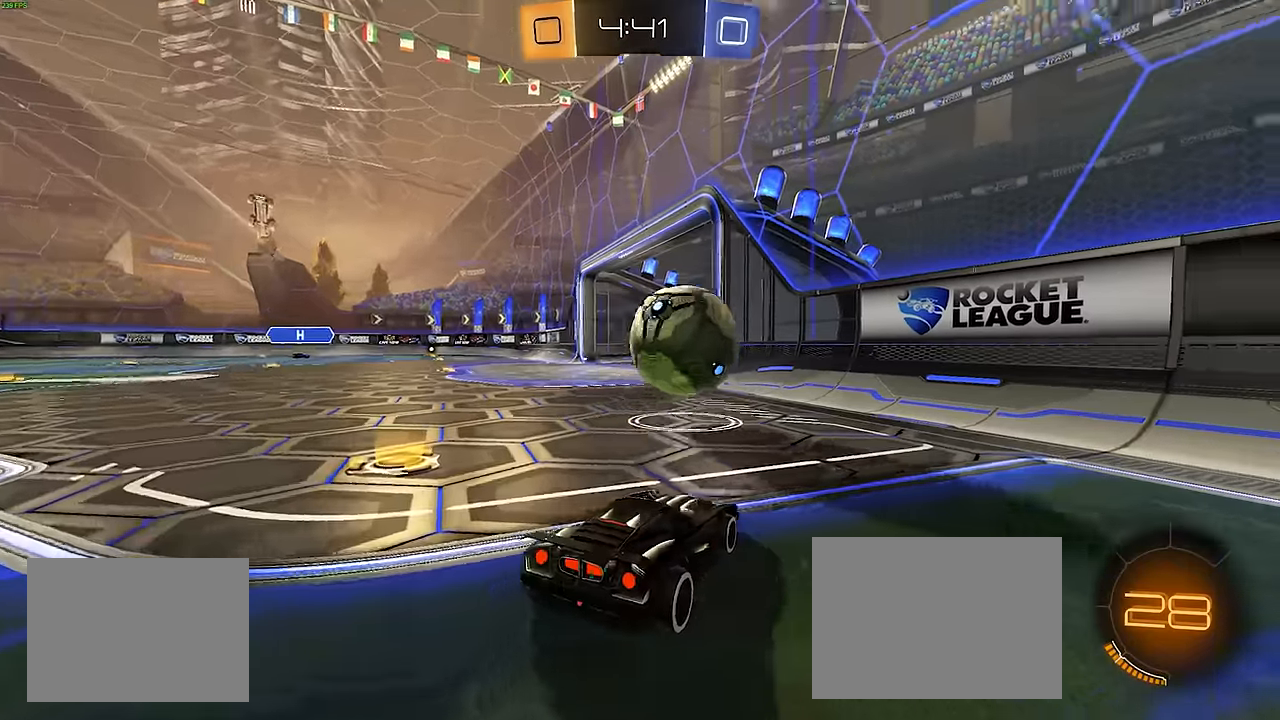
{"buttons": ["R2"], "left_stick": "center", "events": [[250, "R2", "down"], [283, "L2", "up"], [283, "R1", "down"], [450, "R1", "up"]]}
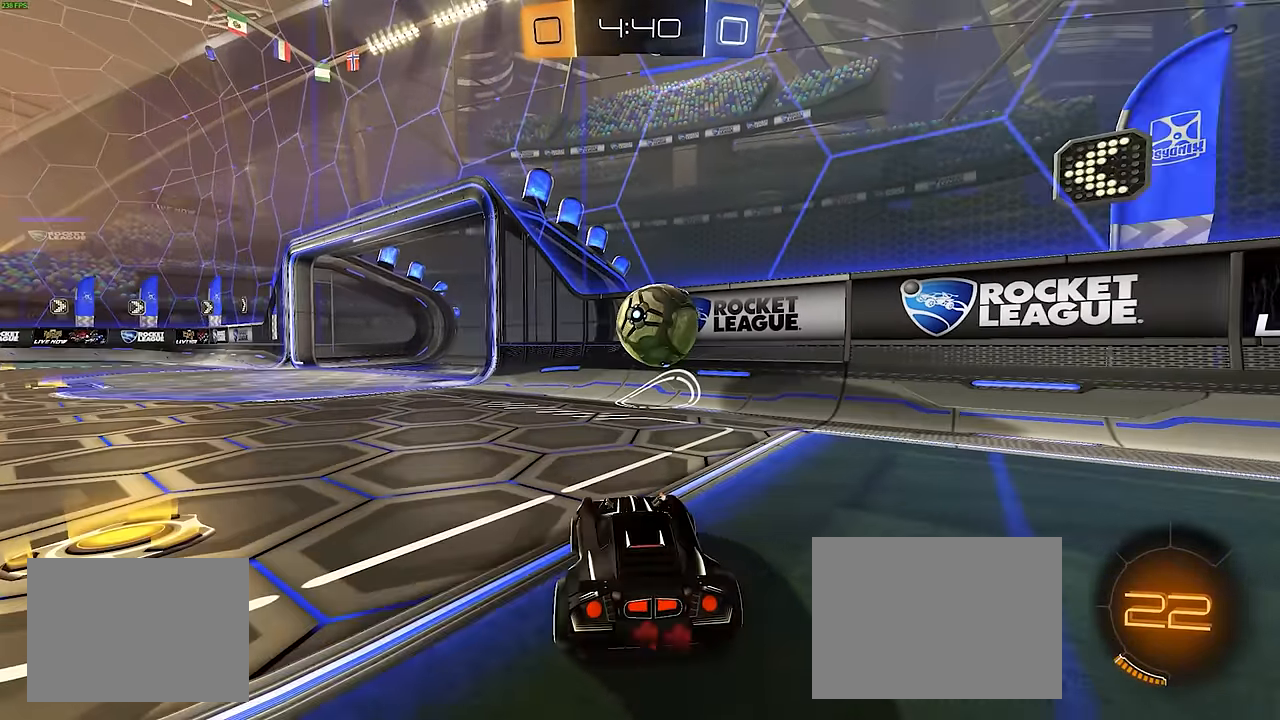
{"buttons": ["CROSS", "R1", "R2"], "left_stick": "down-left", "events": [[67, "left_stick", "right"], [167, "R1", "down"], [250, "CROSS", "down"], [267, "left_stick", "down-left"], [367, "CROSS", "up"], [367, "R2", "up"], [383, "left_stick", "left"], [417, "R2", "down"], [433, "CROSS", "down"], [483, "left_stick", "down-left"]]}
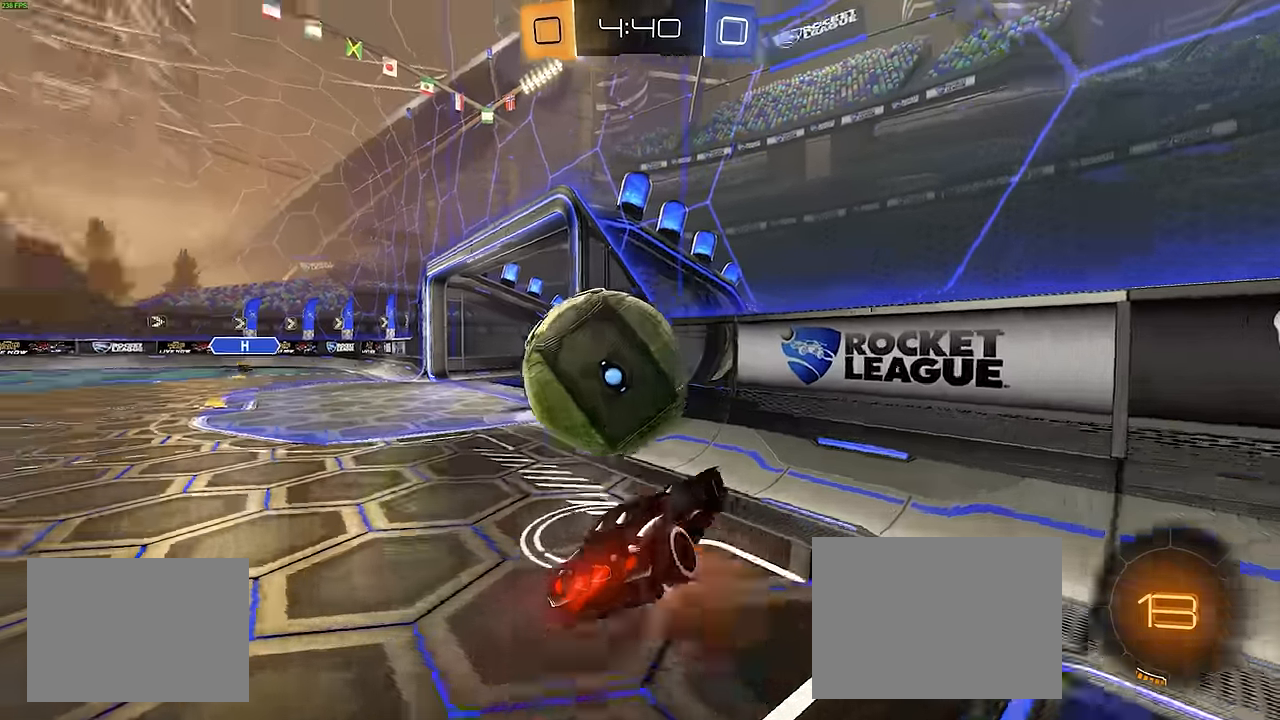
{"buttons": [], "left_stick": "center", "events": [[67, "R1", "up"], [83, "R2", "up"], [117, "CROSS", "up"], [183, "left_stick", "center"]]}
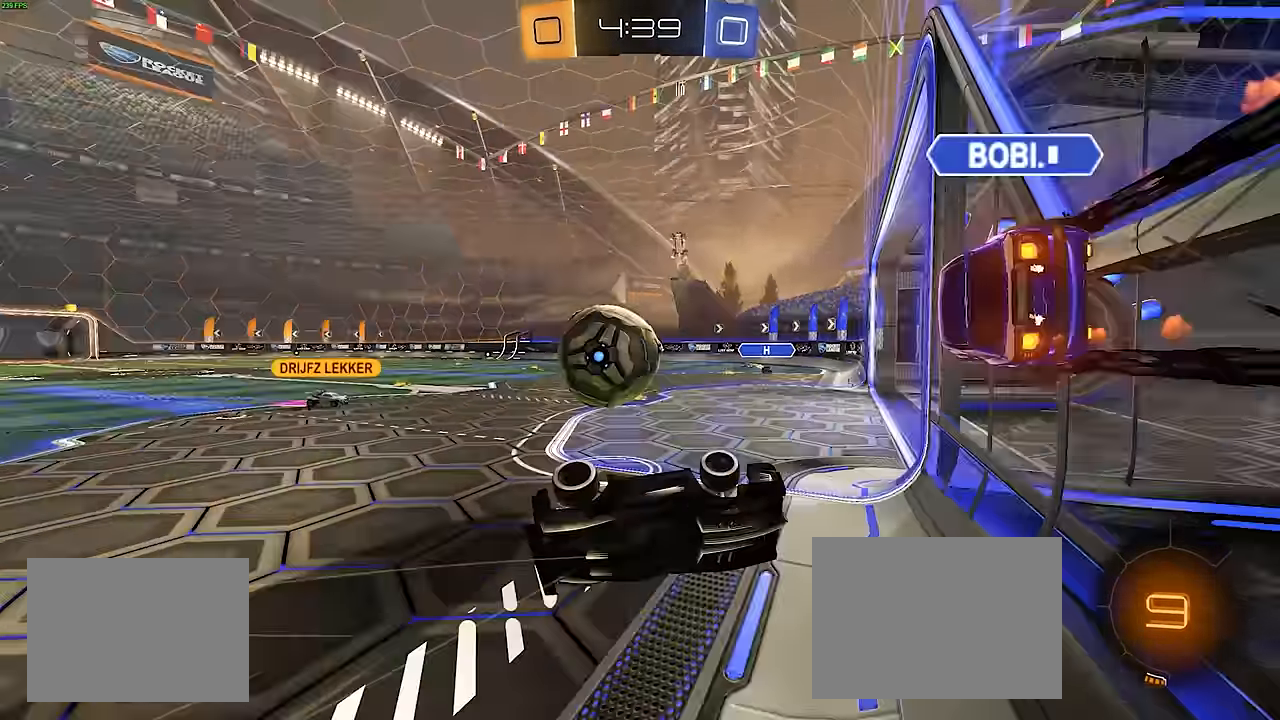
{"buttons": [], "left_stick": "left", "events": [[67, "left_stick", "up-left"], [450, "left_stick", "left"]]}
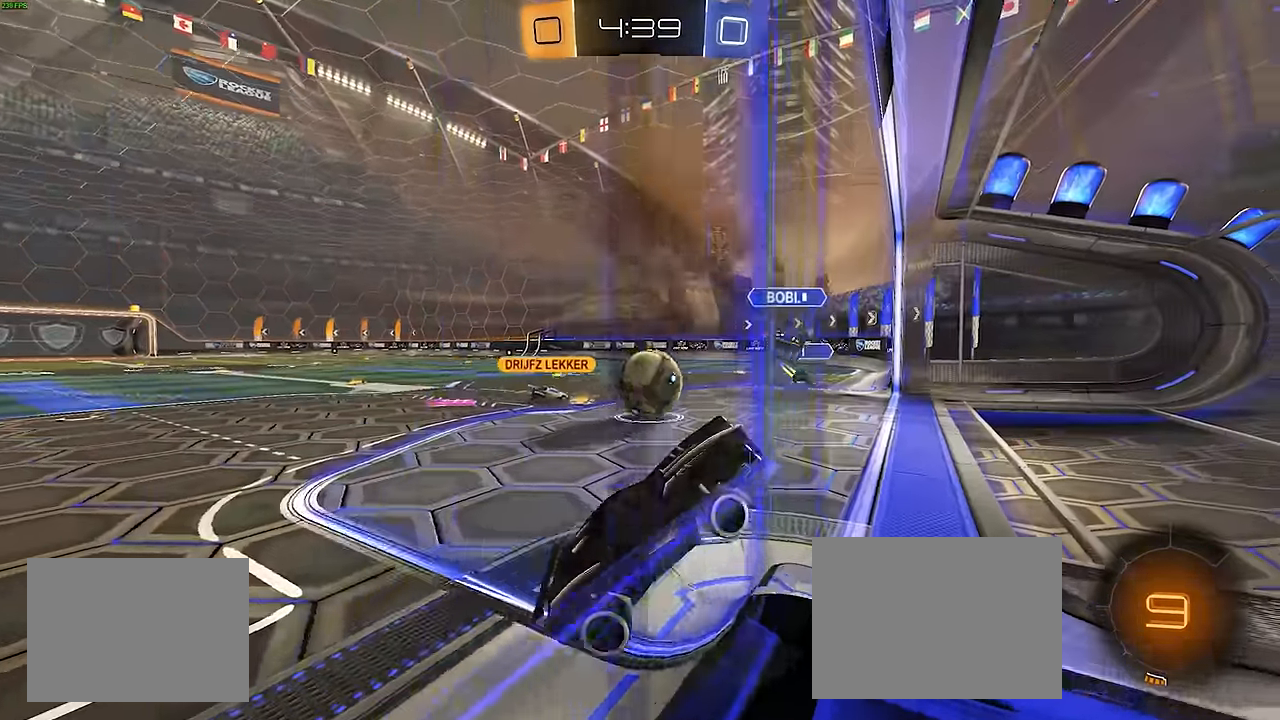
{"buttons": ["R2"], "left_stick": "left", "events": [[50, "R2", "down"], [250, "R2", "up"], [367, "R2", "down"]]}
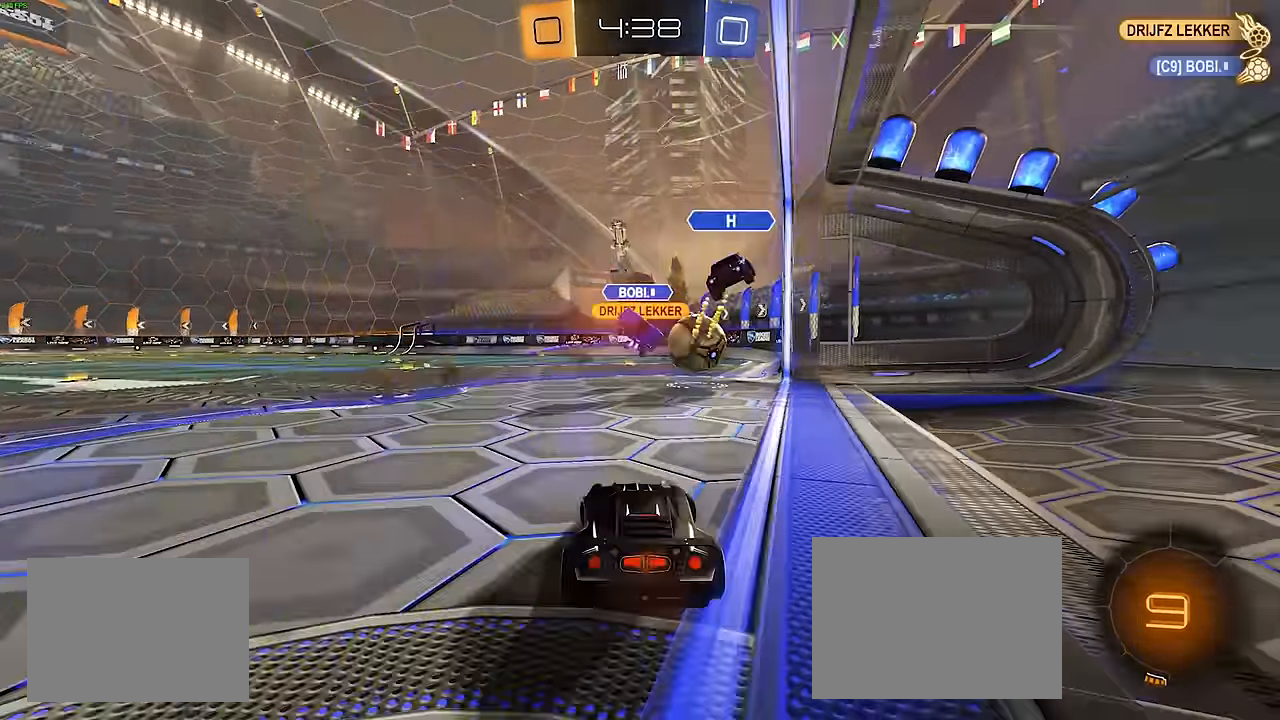
{"buttons": ["TRIANGLE"], "left_stick": "center", "events": [[33, "left_stick", "center"], [50, "R2", "up"], [117, "left_stick", "right"], [133, "R2", "down"], [200, "left_stick", "center"], [283, "R2", "up"], [500, "TRIANGLE", "down"]]}
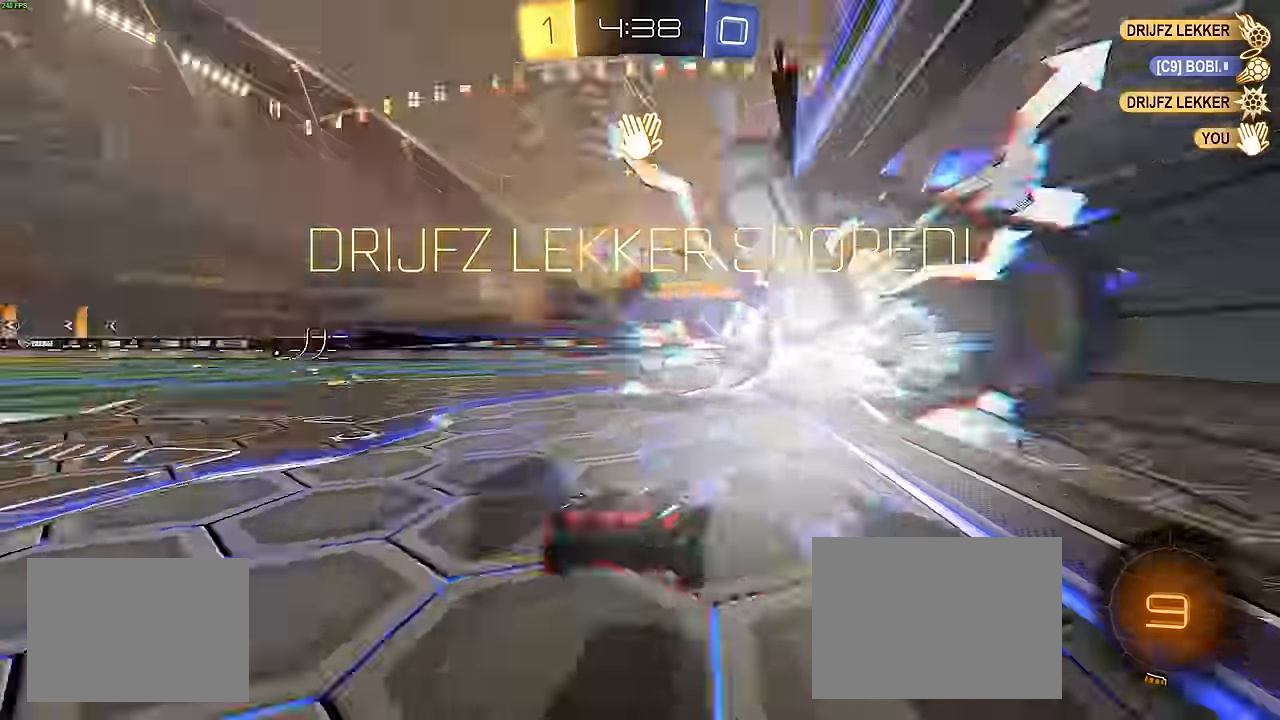
{"buttons": [], "left_stick": "up", "events": [[100, "L2", "down"], [100, "TRIANGLE", "up"], [117, "left_stick", "down"], [267, "CROSS", "down"], [317, "L2", "up"], [350, "CROSS", "up"], [367, "left_stick", "up"]]}
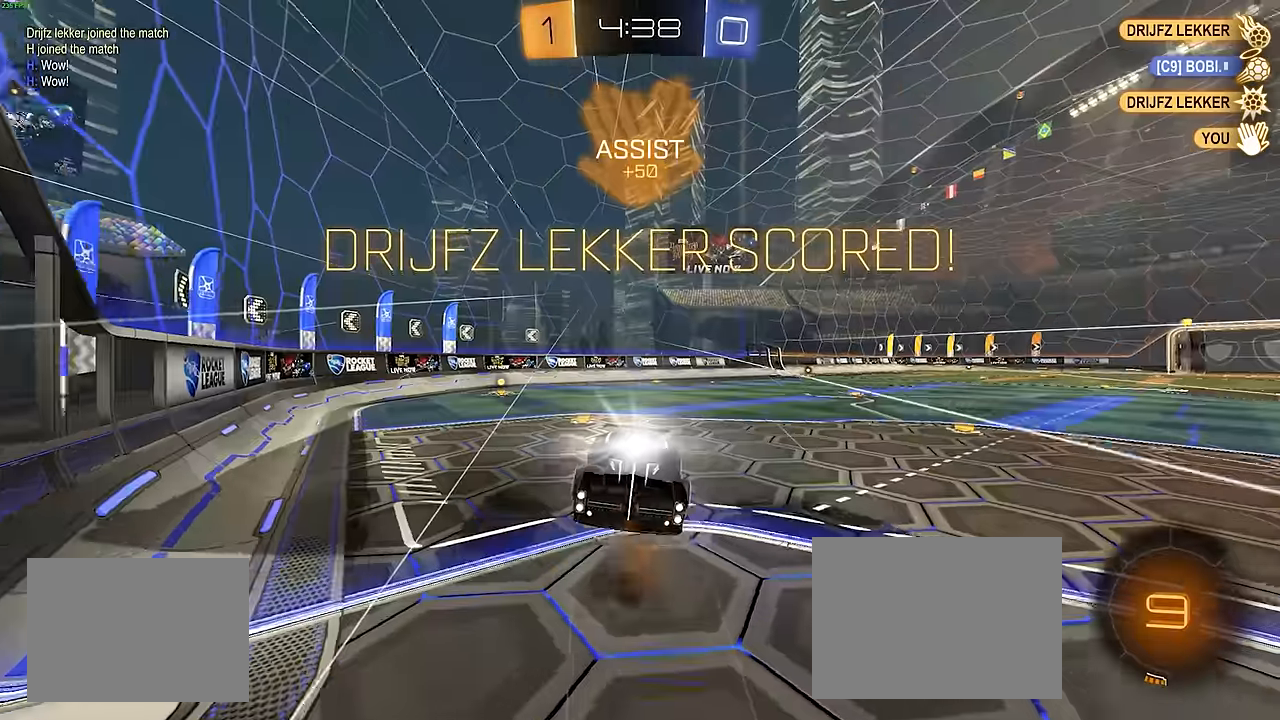
{"buttons": [], "left_stick": "up", "events": [[383, "left_stick", "center"], [467, "left_stick", "up"]]}
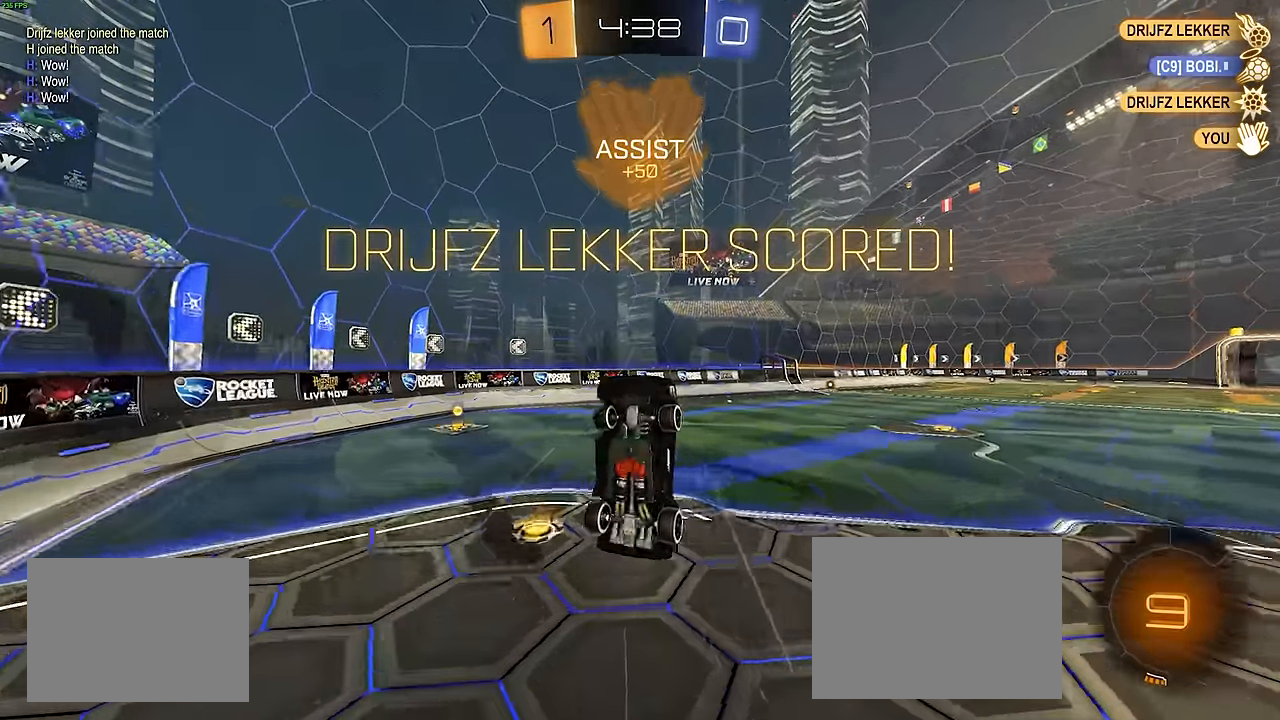
{"buttons": ["R2"], "left_stick": "up", "events": [[17, "L1", "down"], [150, "R2", "down"], [417, "L1", "up"]]}
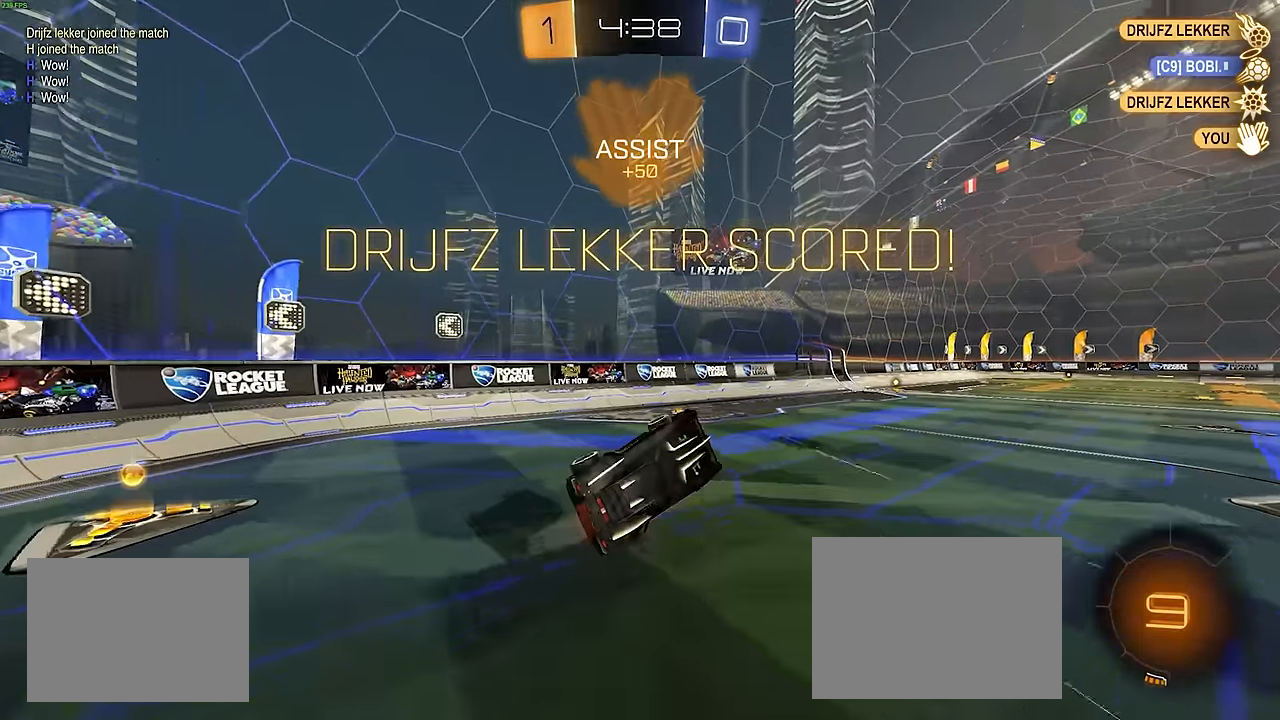
{"buttons": ["R1", "R2"], "left_stick": "center", "events": [[217, "R1", "down"], [233, "left_stick", "center"]]}